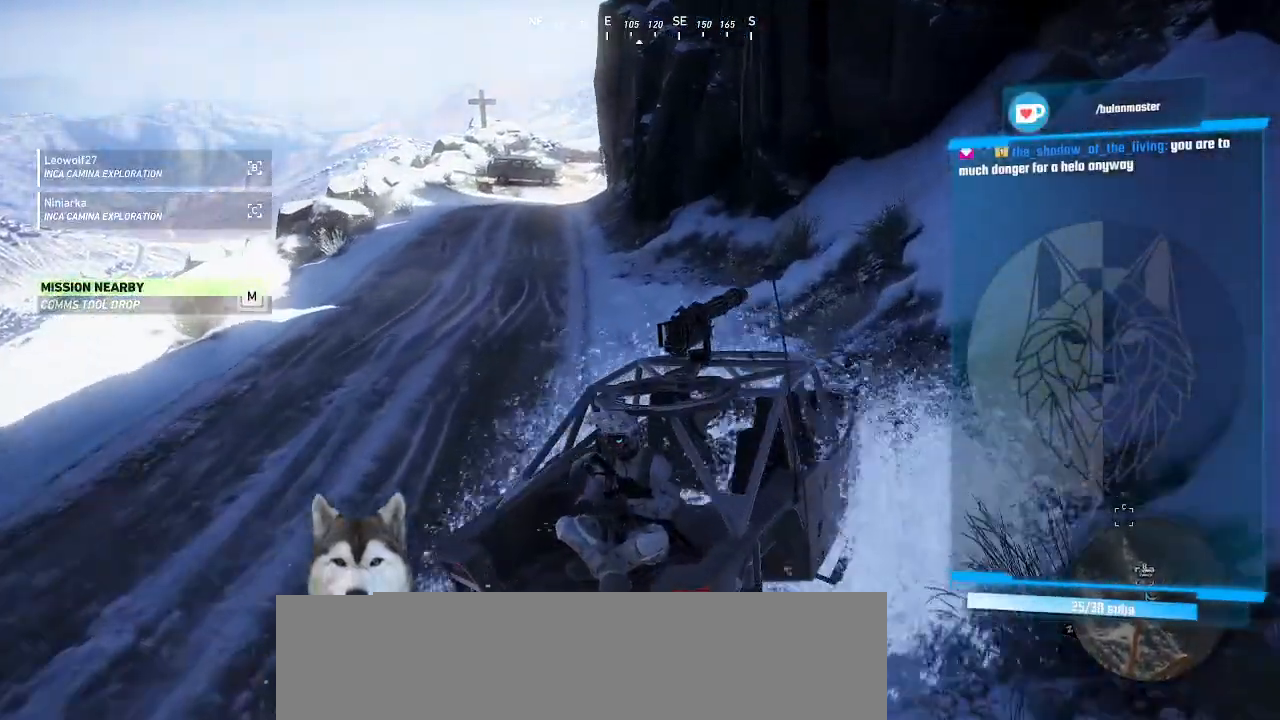
Gameplay with keyboard and mouse; each line is a JSON object with the keys and mouse buttons held at the frame after it. "events" lists presses ("down") and releases ("up") of ".", "/", "0", "1", "2", "3", "4", "5", "6", "7", "8", "9", "a", "alt_l", "alt_r", "b", "backslash", "backspace", "c", "caps_lock", "comma", "ctrl_l", "ctrl_r", "d", "e", "equals", "f", "g", "h", "i", "j", "k", "l", "lbracket", "m", "minus", "n", "o", "p", "q", "quote", "r", "rbracket", "return", "s", "semicolon", "shift_l", "shift_r", "space", "t", "tab", "tilde", "u", "v", "w", "x", "y", "z", "mouse_left", "mouse_wheel" and "mouse_right" between this image and that frame as [ms after this image, input, new state], when the widget could be followed in between. "mouse_left", "mouse_wheel", "mouse_right" = the "left", "wheel", "right" buttons of the "mouse" list. No other keys are recorded. "wheel" means that the mouse wheel is clicked or scrolled. Not read: mouse_move.
{"keys": [], "mouse": []}
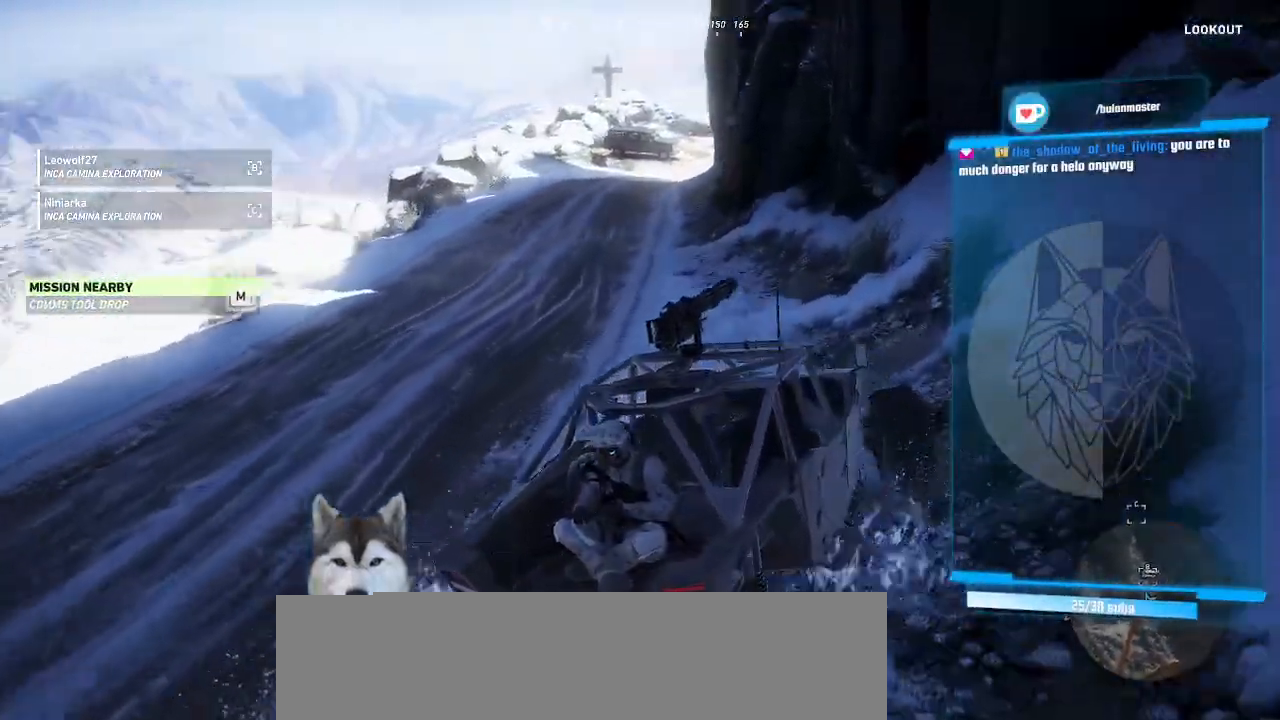
{"keys": ["e"], "mouse": [], "events": [[233, "e", "down"]]}
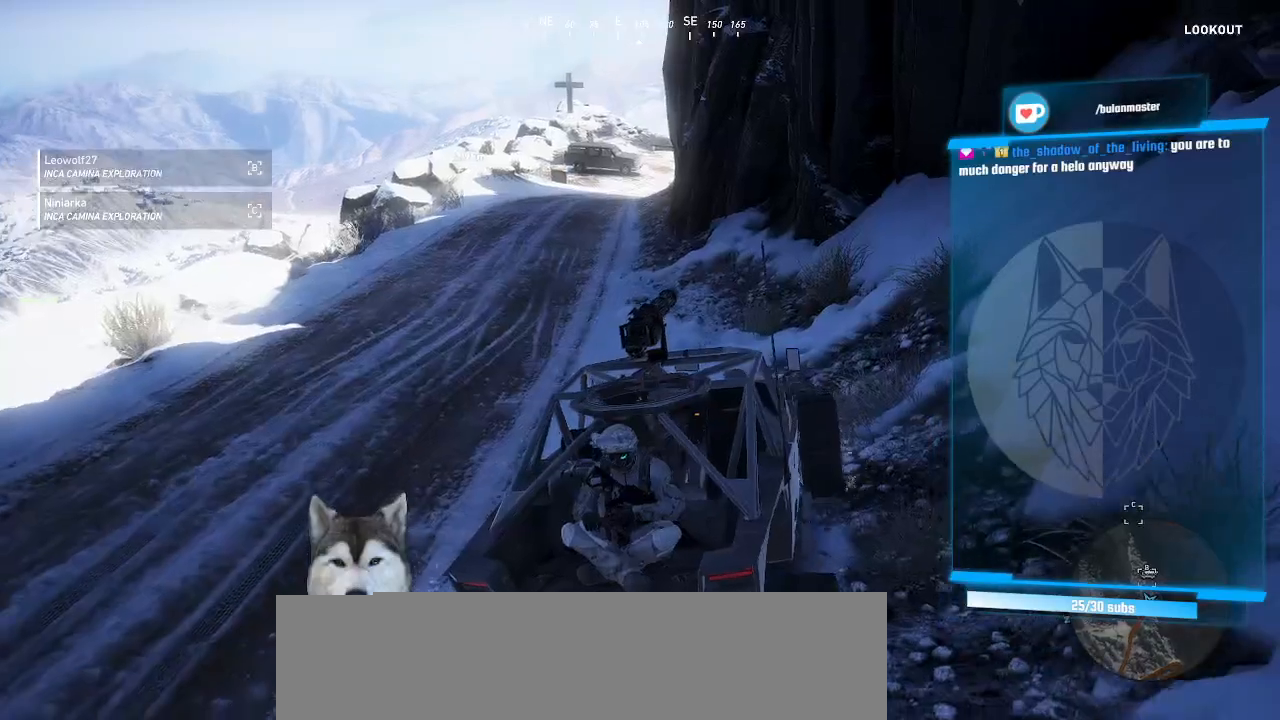
{"keys": [], "mouse": [], "events": [[166, "e", "up"]]}
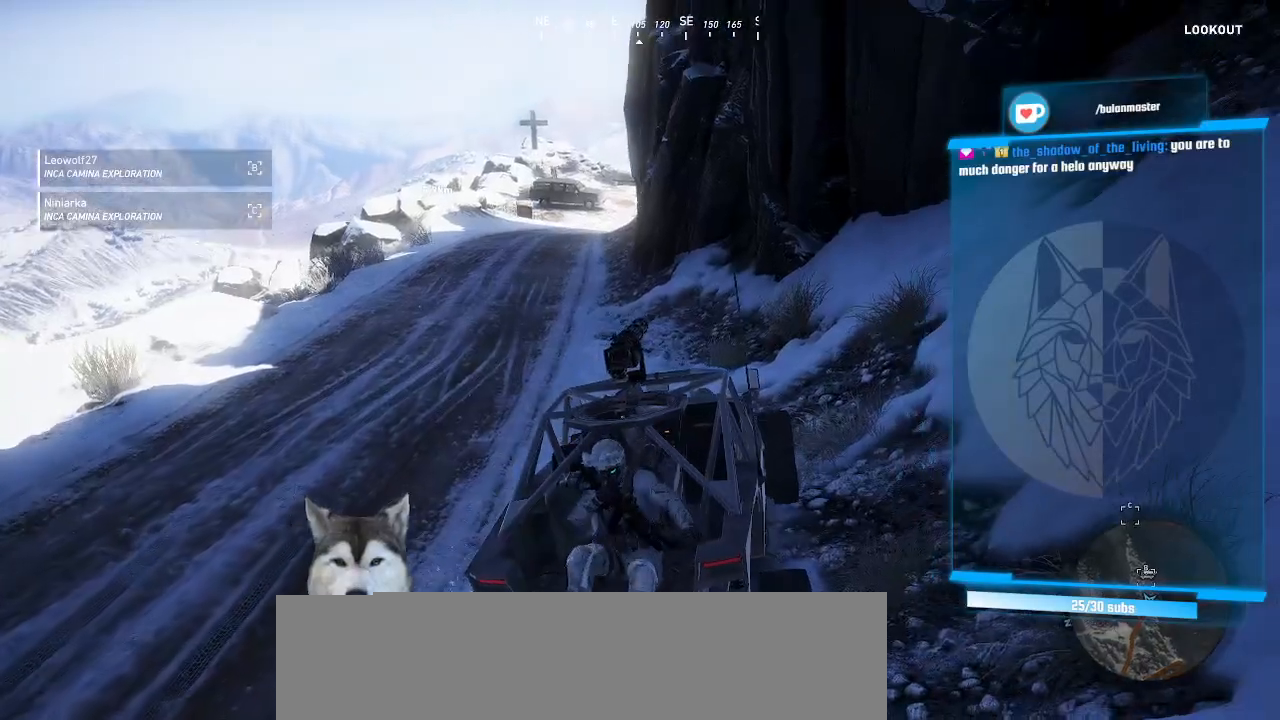
{"keys": [], "mouse": [], "events": []}
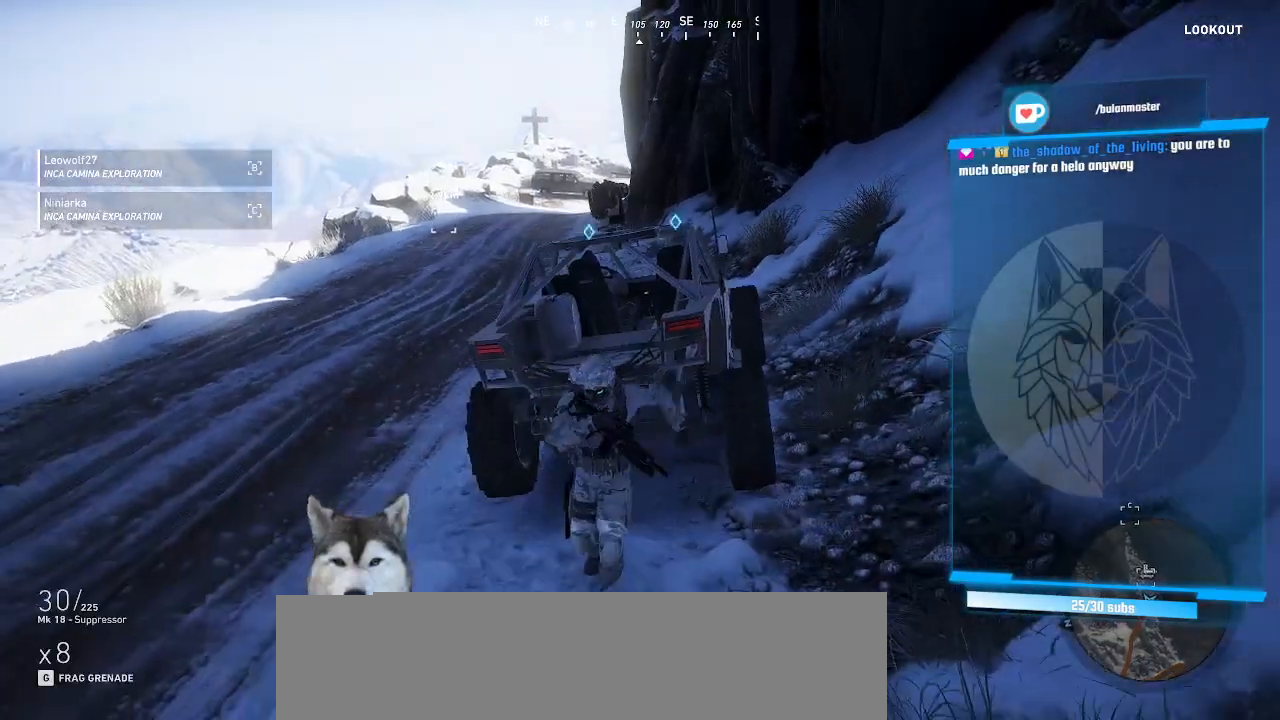
{"keys": [], "mouse": [], "events": []}
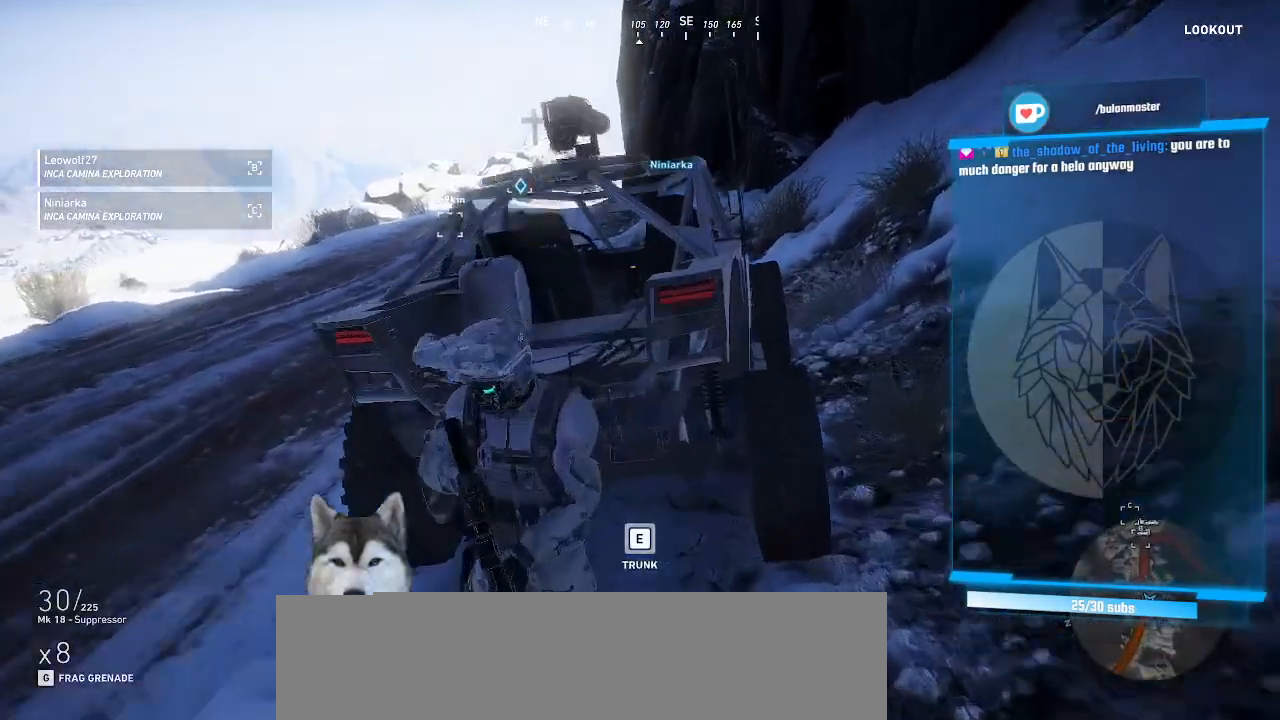
{"keys": [], "mouse": [], "events": []}
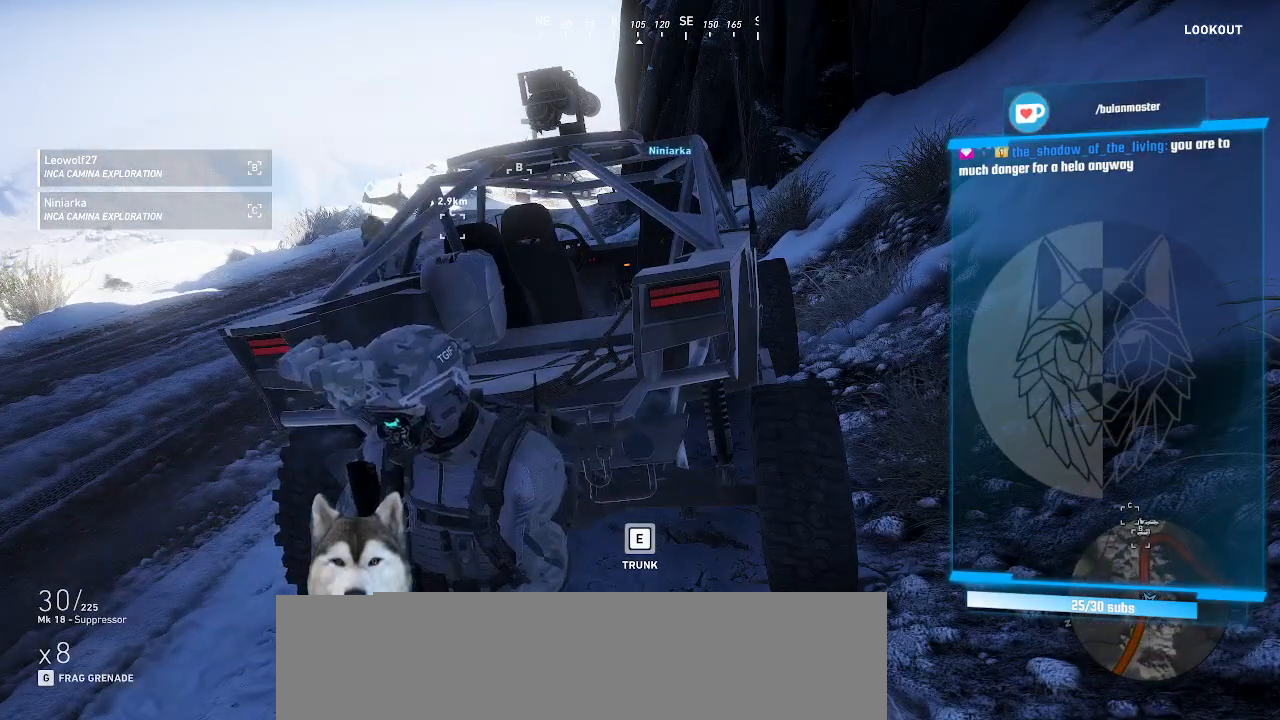
{"keys": ["a"], "mouse": [], "events": [[133, "a", "down"]]}
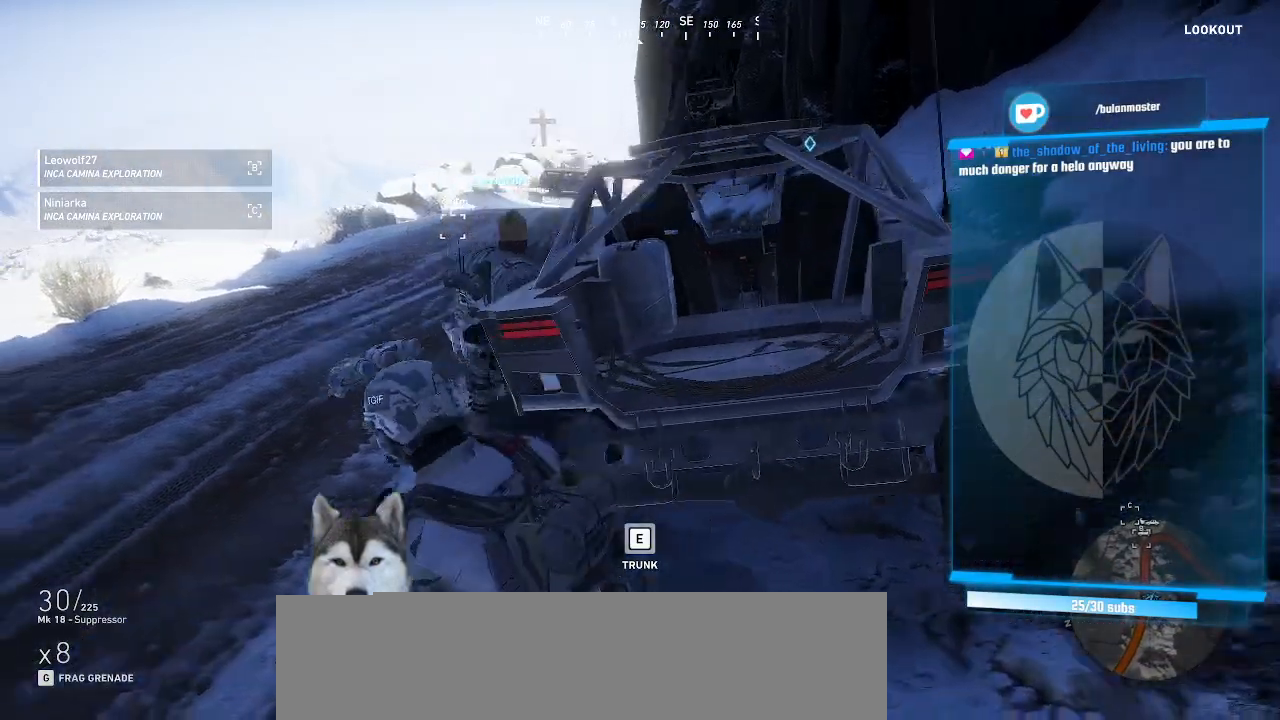
{"keys": ["a", "w"], "mouse": ["right"], "events": [[300, "w", "down"], [433, "mouse_right", "down"]]}
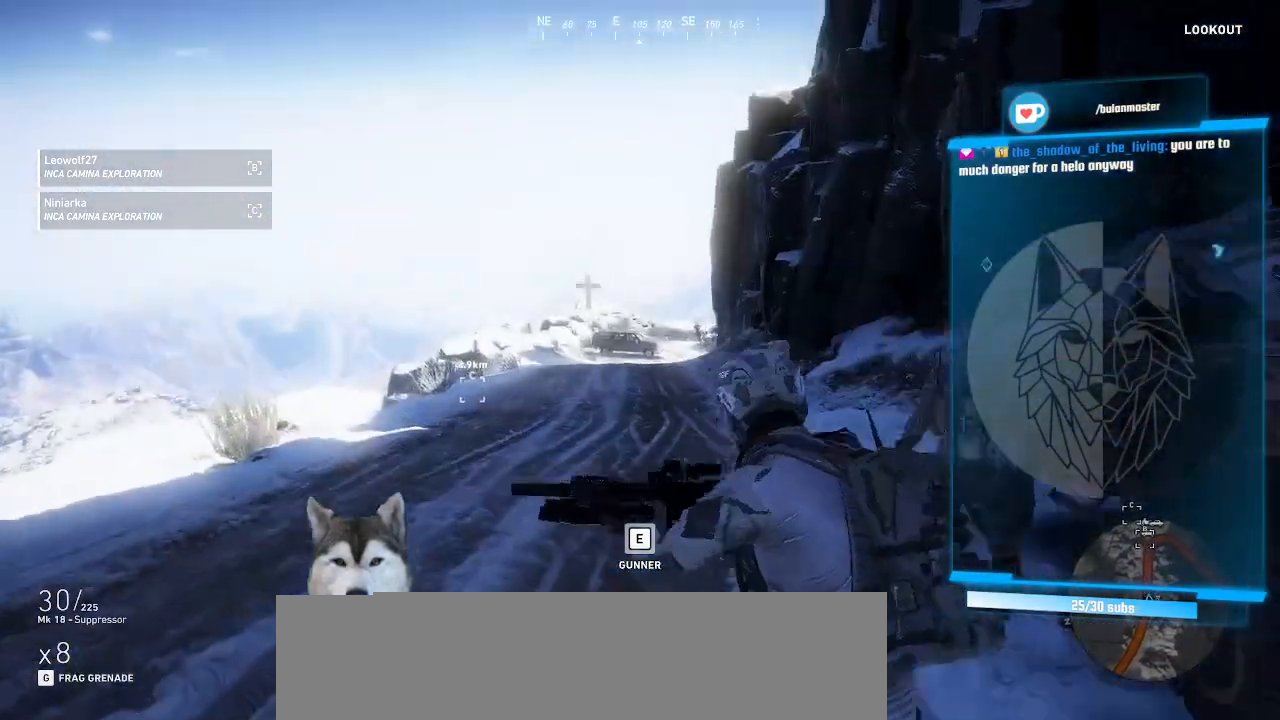
{"keys": ["a", "w"], "mouse": ["right"], "events": []}
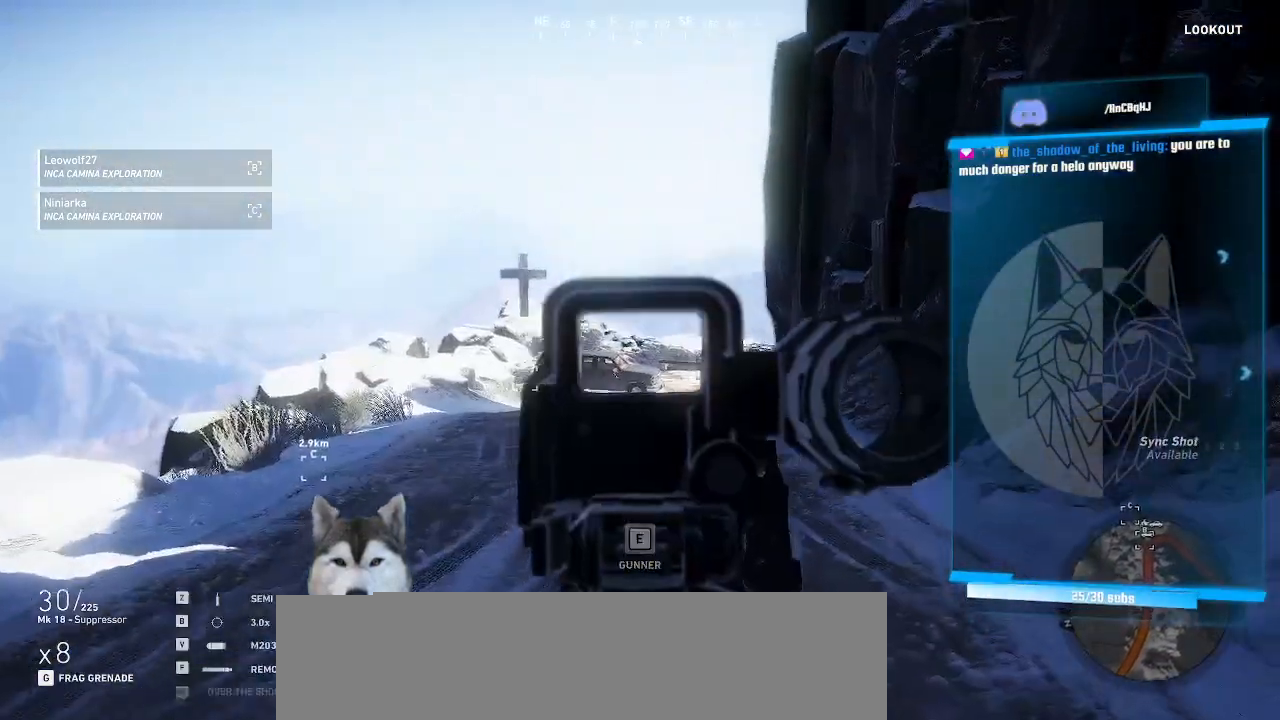
{"keys": ["a", "w"], "mouse": ["right"], "events": []}
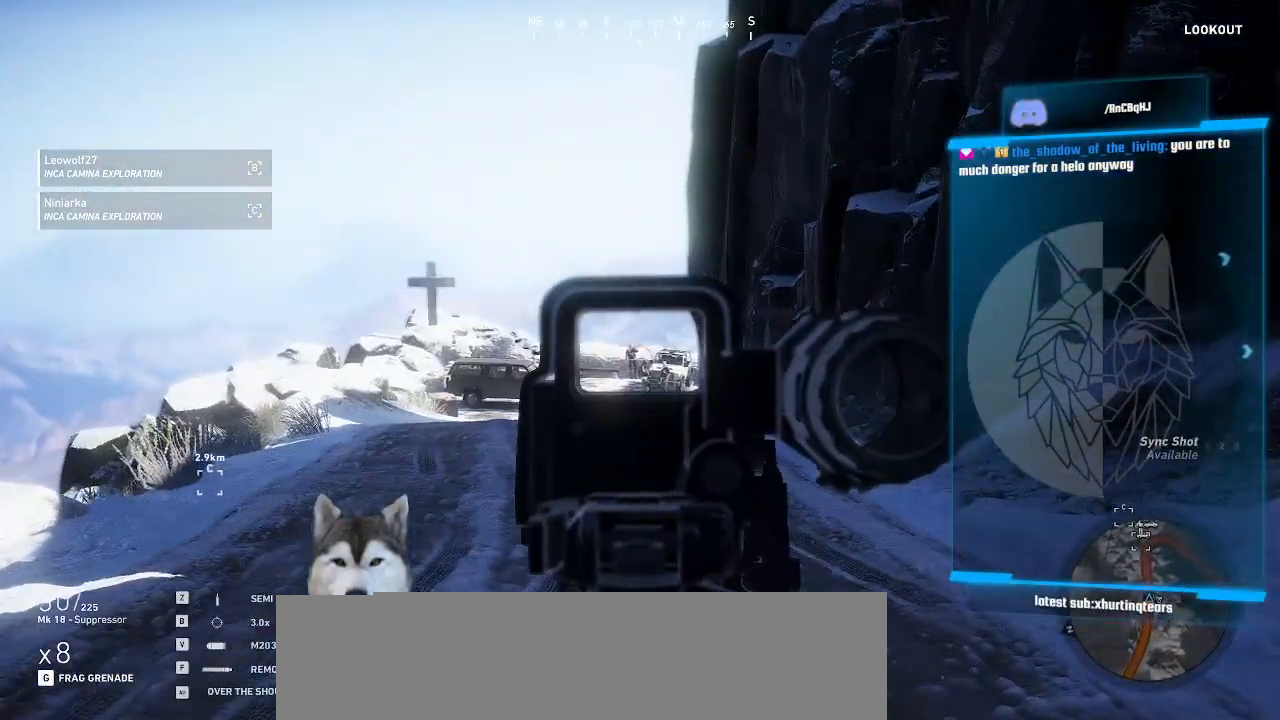
{"keys": ["a", "w"], "mouse": ["right"], "events": []}
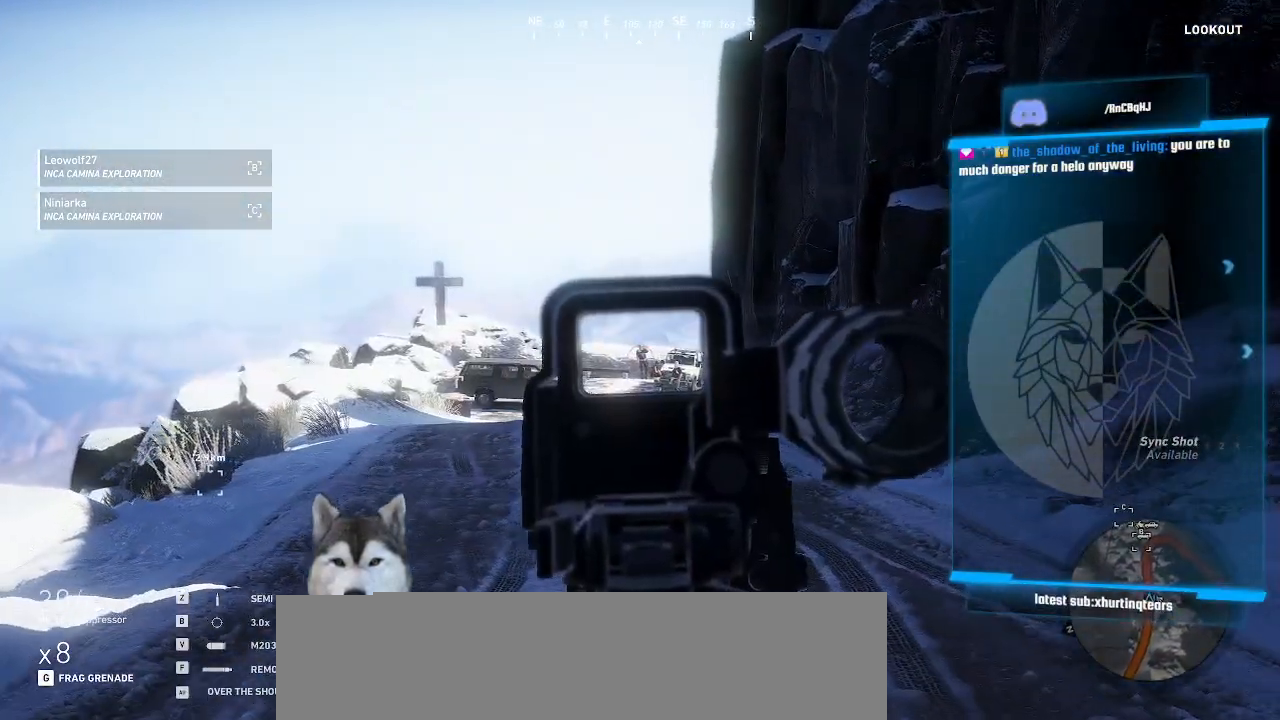
{"keys": ["a", "w"], "mouse": ["right"], "events": []}
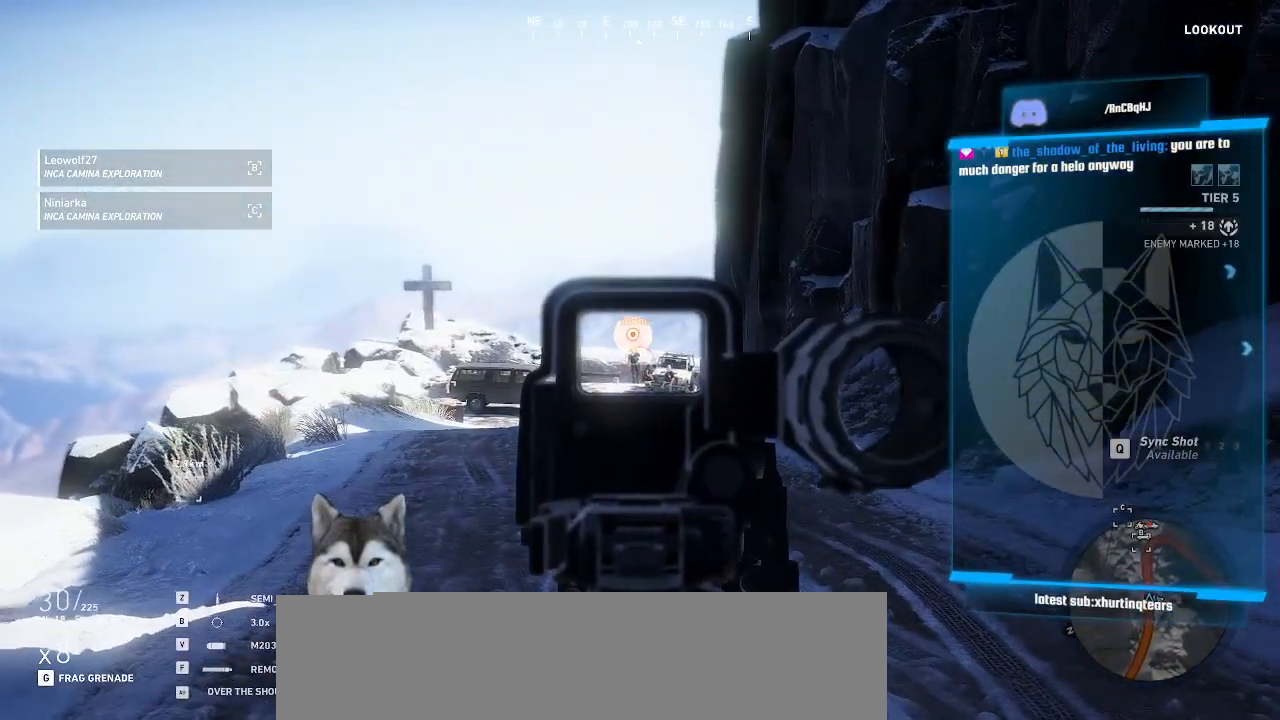
{"keys": ["w"], "mouse": ["right"], "events": [[166, "ctrl_l", "down"], [333, "a", "up"], [333, "ctrl_l", "up"]]}
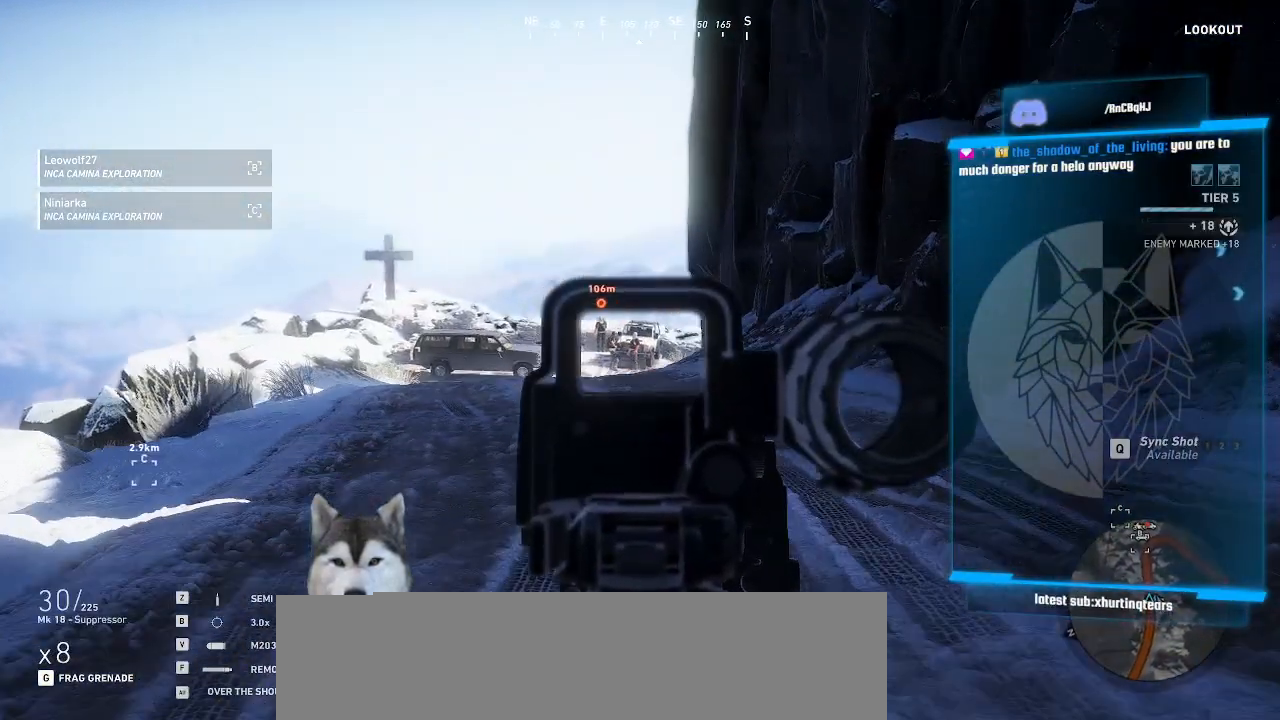
{"keys": ["a", "w"], "mouse": ["right"], "events": [[100, "a", "down"]]}
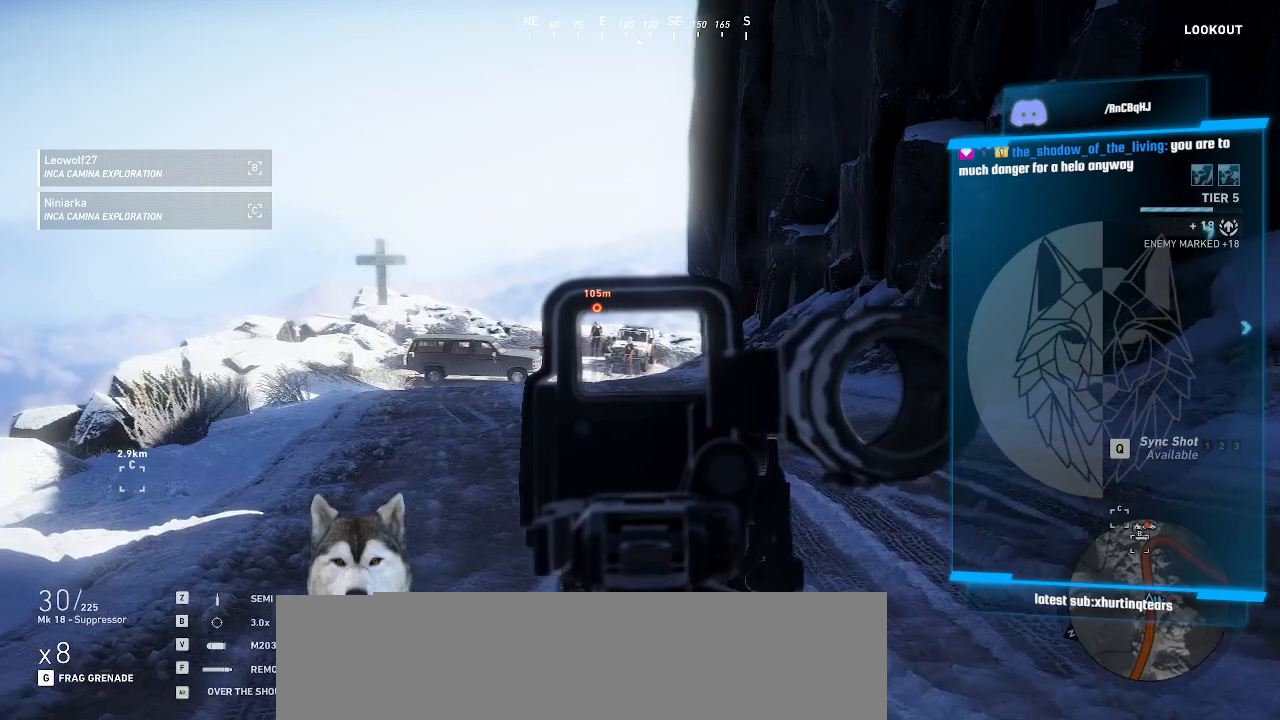
{"keys": ["a", "w"], "mouse": ["right"], "events": []}
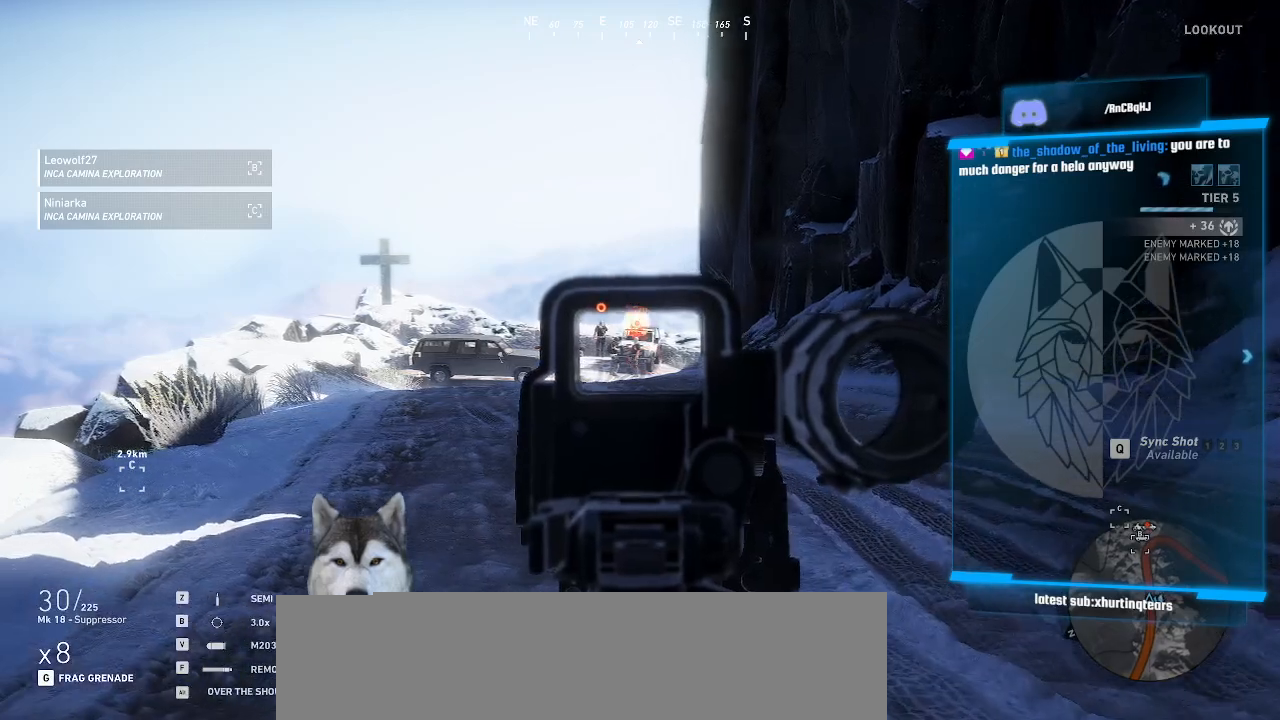
{"keys": ["a", "w"], "mouse": ["right"], "events": []}
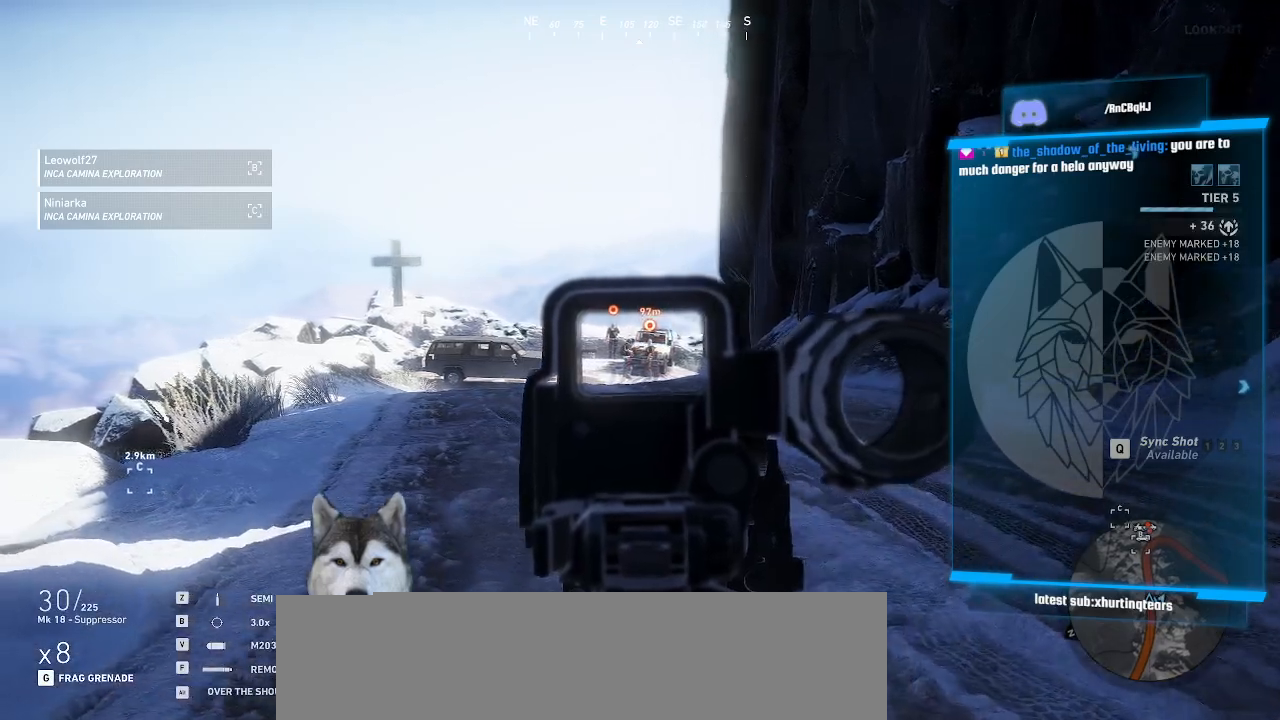
{"keys": ["a", "w"], "mouse": ["right"], "events": []}
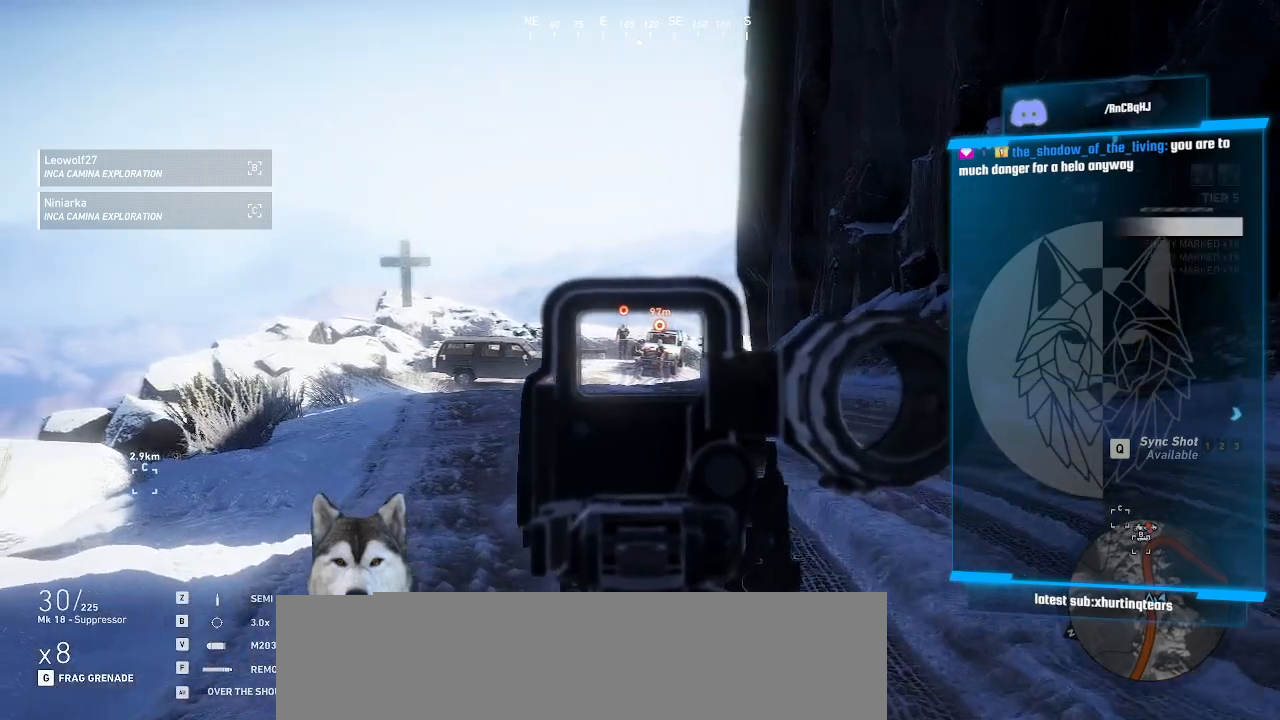
{"keys": ["a", "w"], "mouse": ["right"], "events": []}
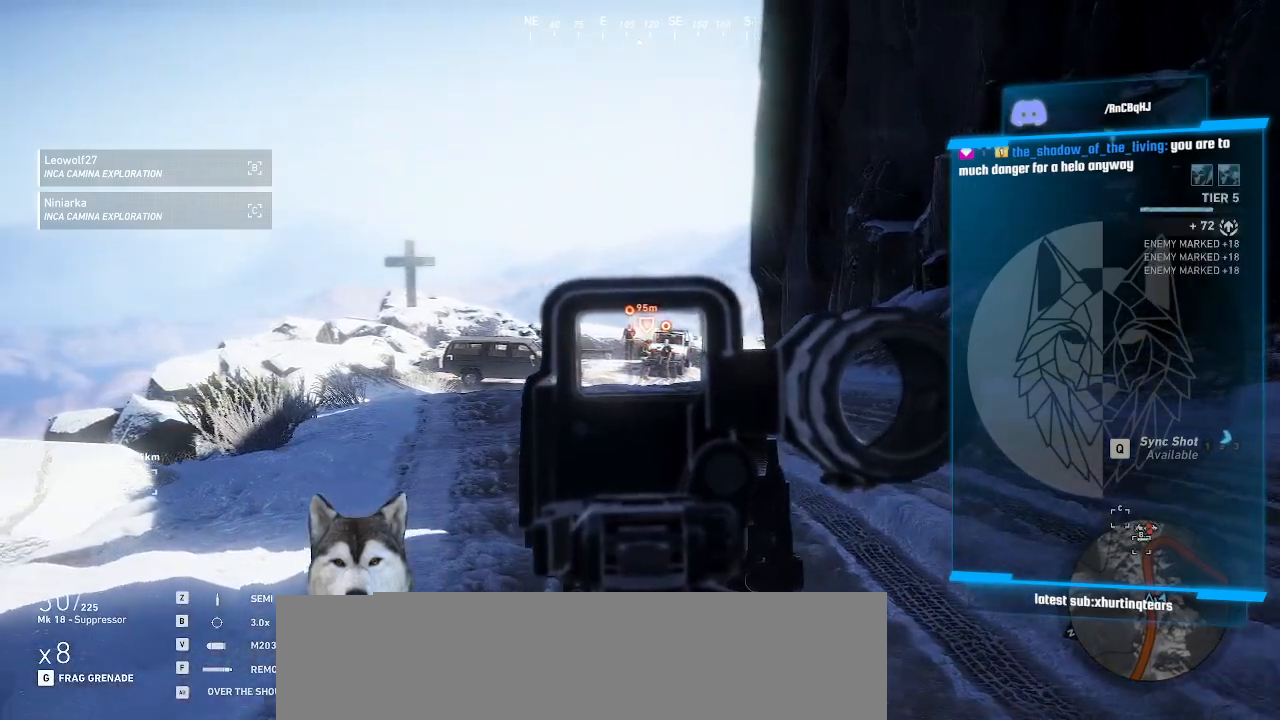
{"keys": ["a", "w"], "mouse": ["right"], "events": []}
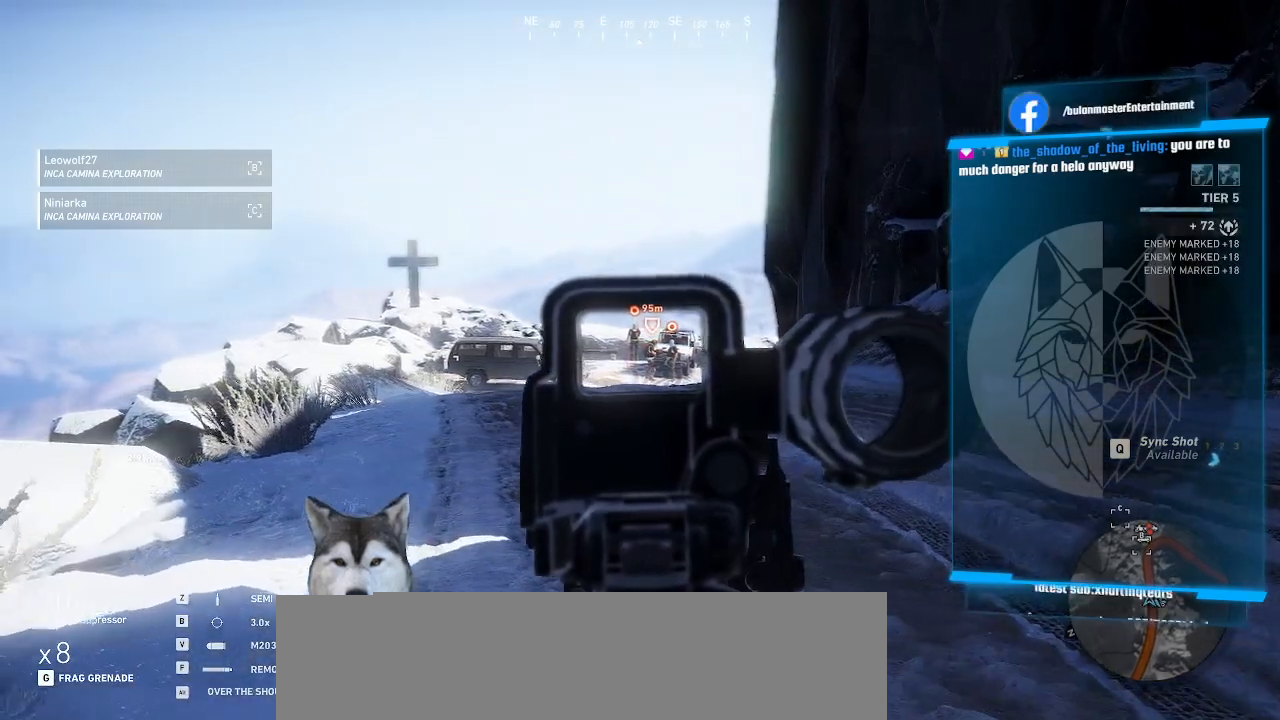
{"keys": ["a", "w"], "mouse": ["right"], "events": []}
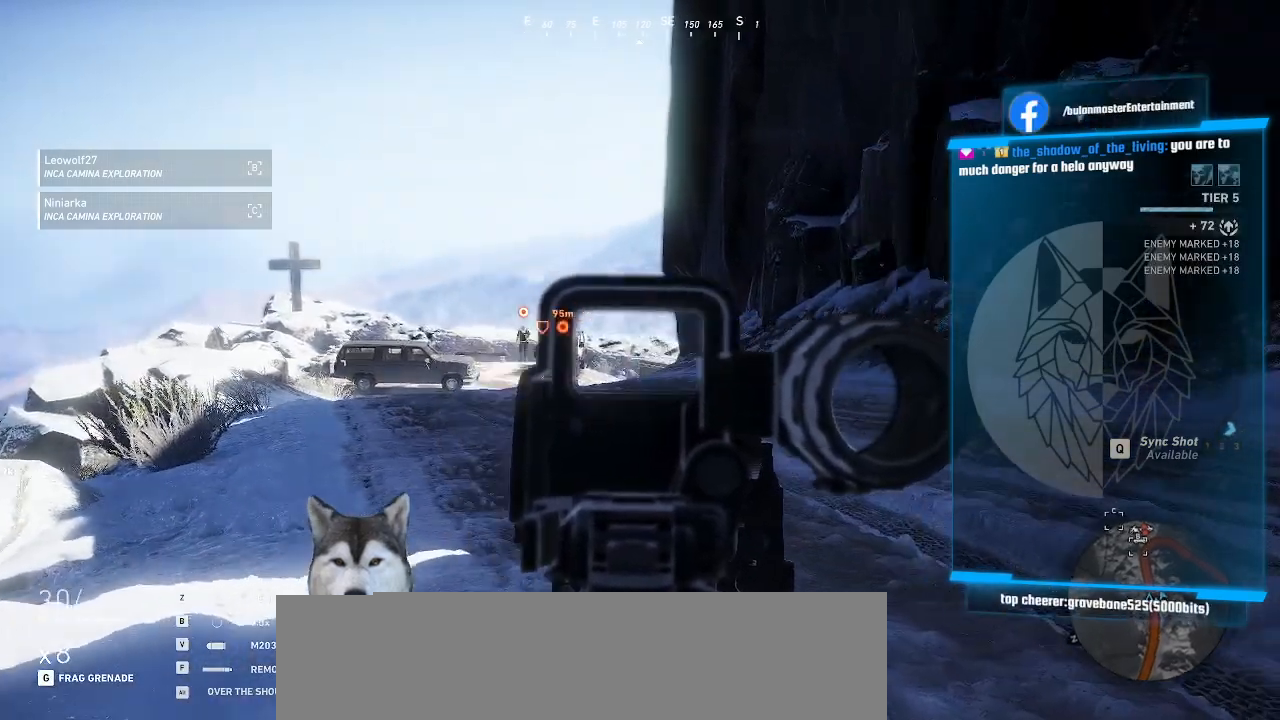
{"keys": ["a", "w"], "mouse": ["right"], "events": []}